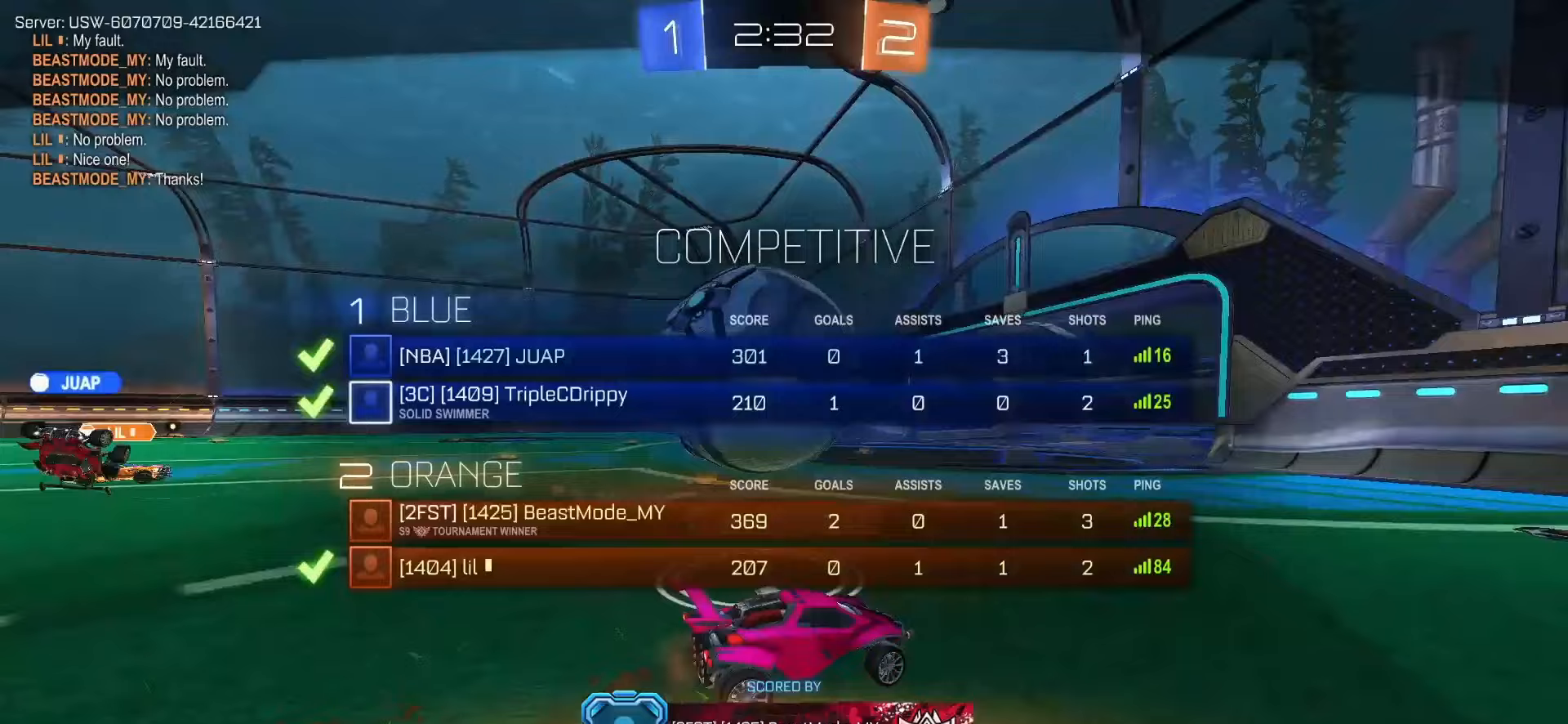
Gameplay with a controller (PlayStation layout); each line is a JSON object with the inputs held at the frame after it. "events" lists button and stick changes between this image and that frame as [ms after this image, input, new state], when the widget could be followed in between. Not read: L3 R3 SELECT TOUCHPAD.
{"buttons": [], "left_stick": "center", "right_stick": "center", "events": []}
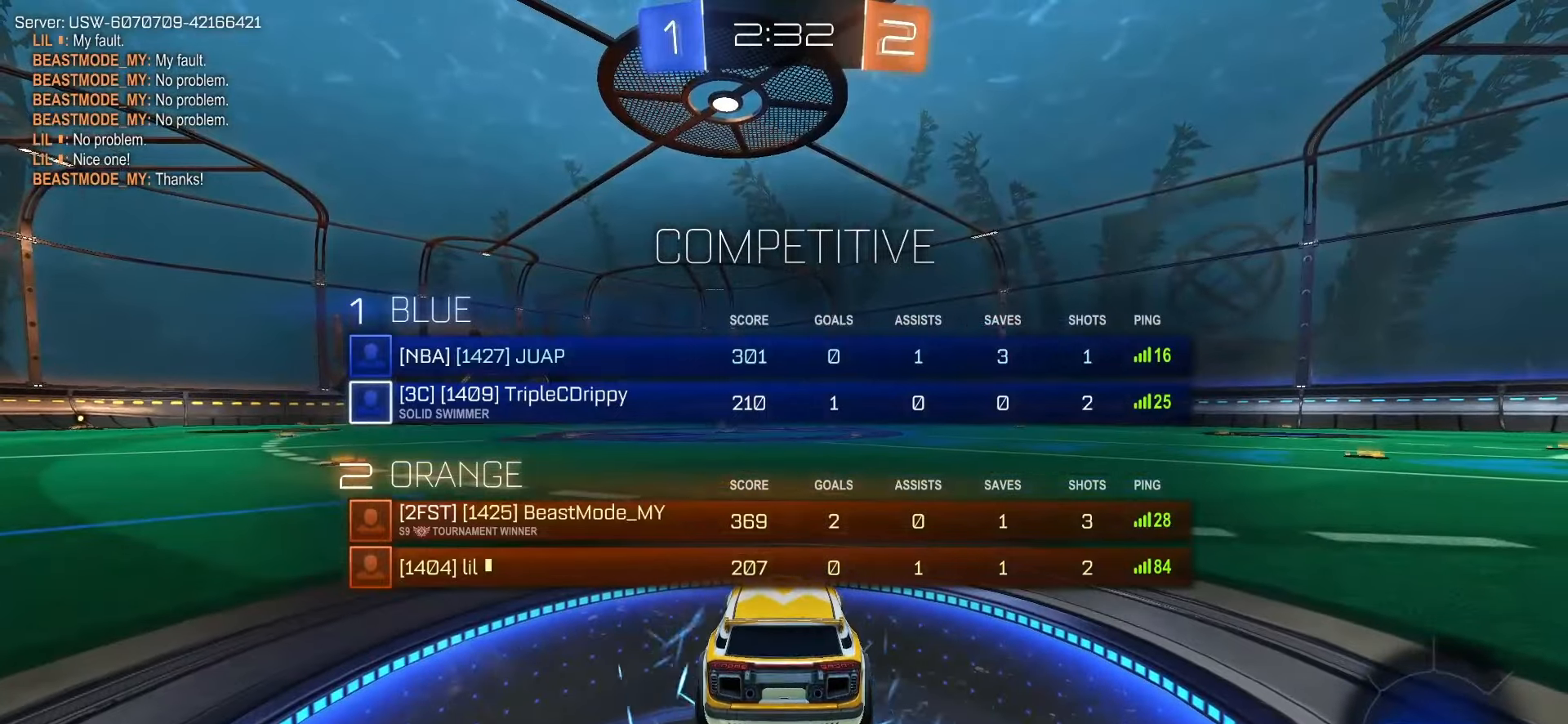
{"buttons": [], "left_stick": "center", "right_stick": "center", "events": [[150, "TRIANGLE", "down"], [267, "TRIANGLE", "up"]]}
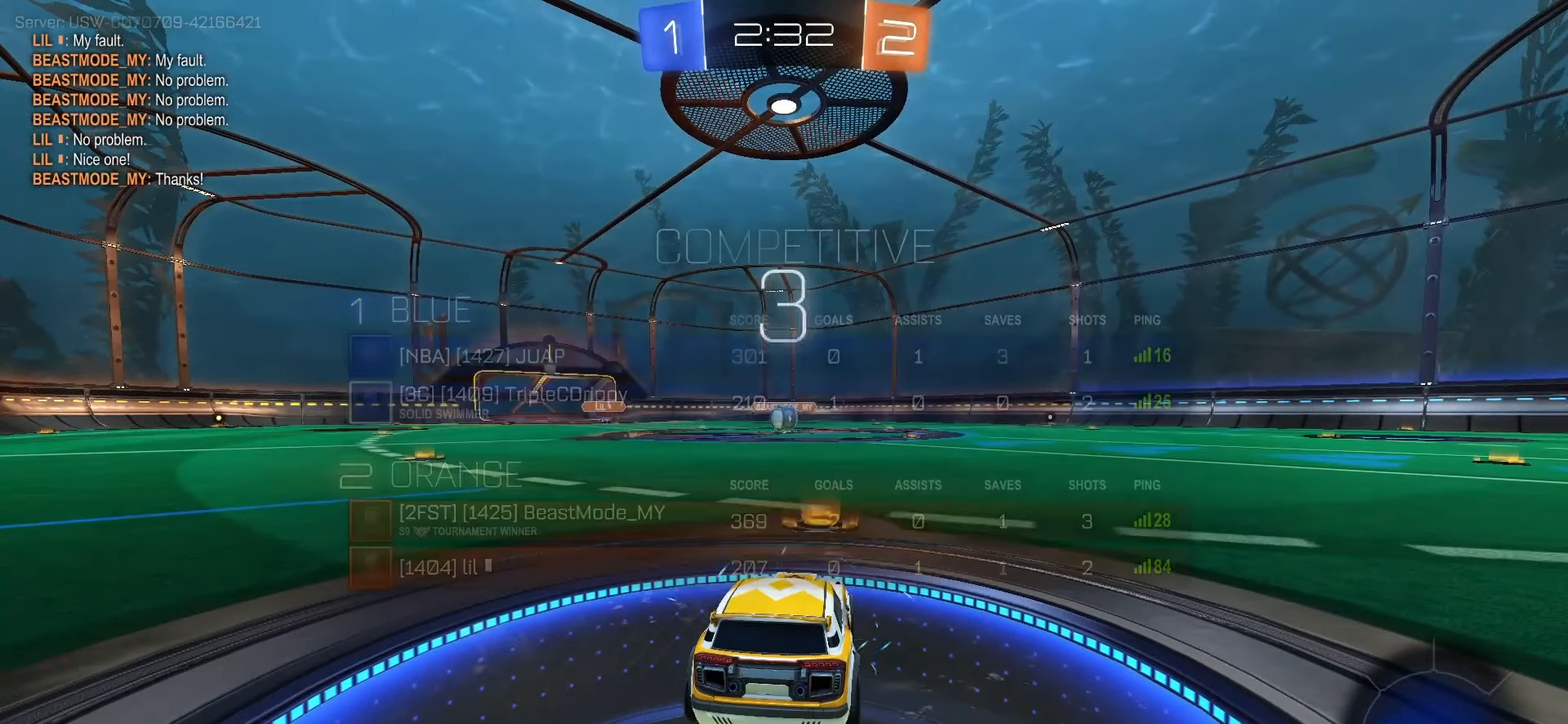
{"buttons": [], "left_stick": "center", "right_stick": "center", "events": []}
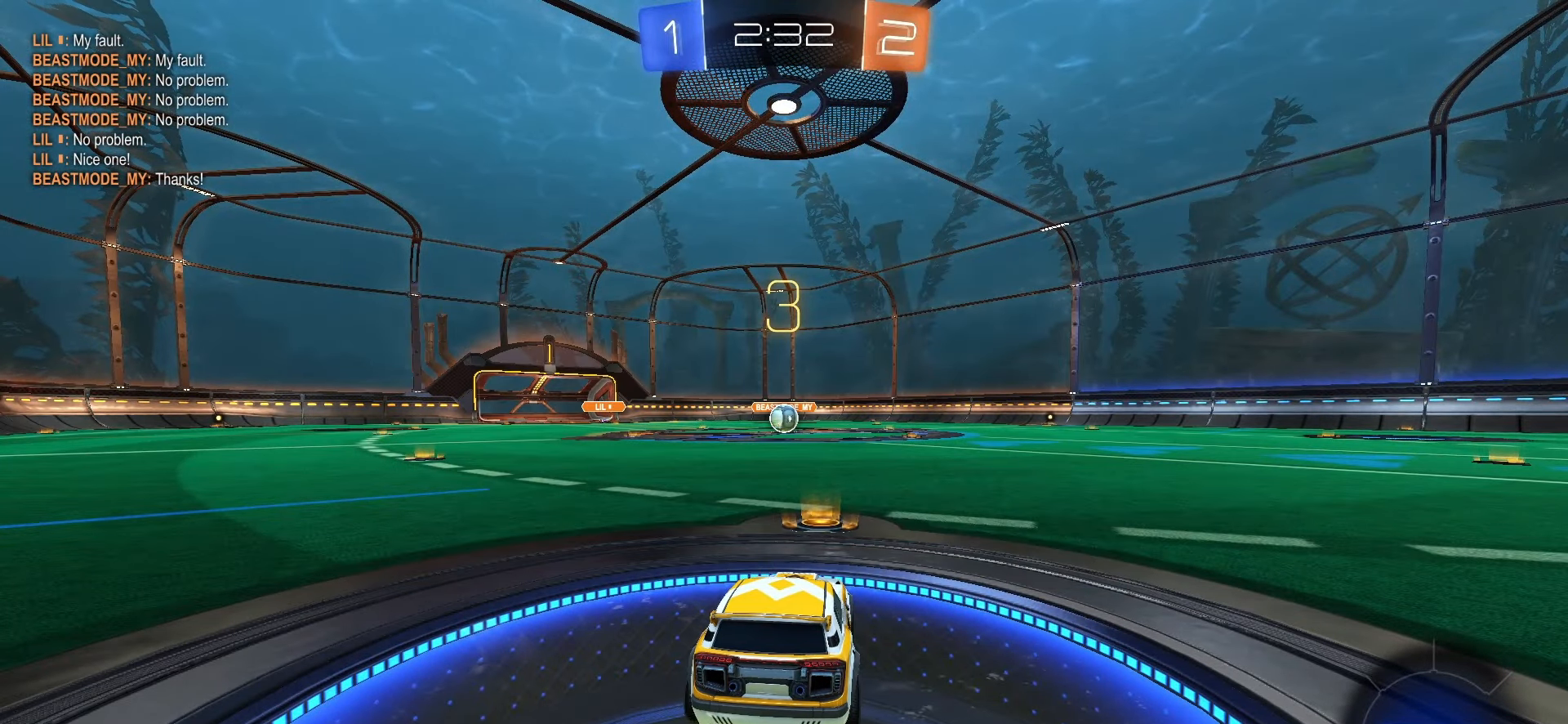
{"buttons": [], "left_stick": "center", "right_stick": "center", "events": []}
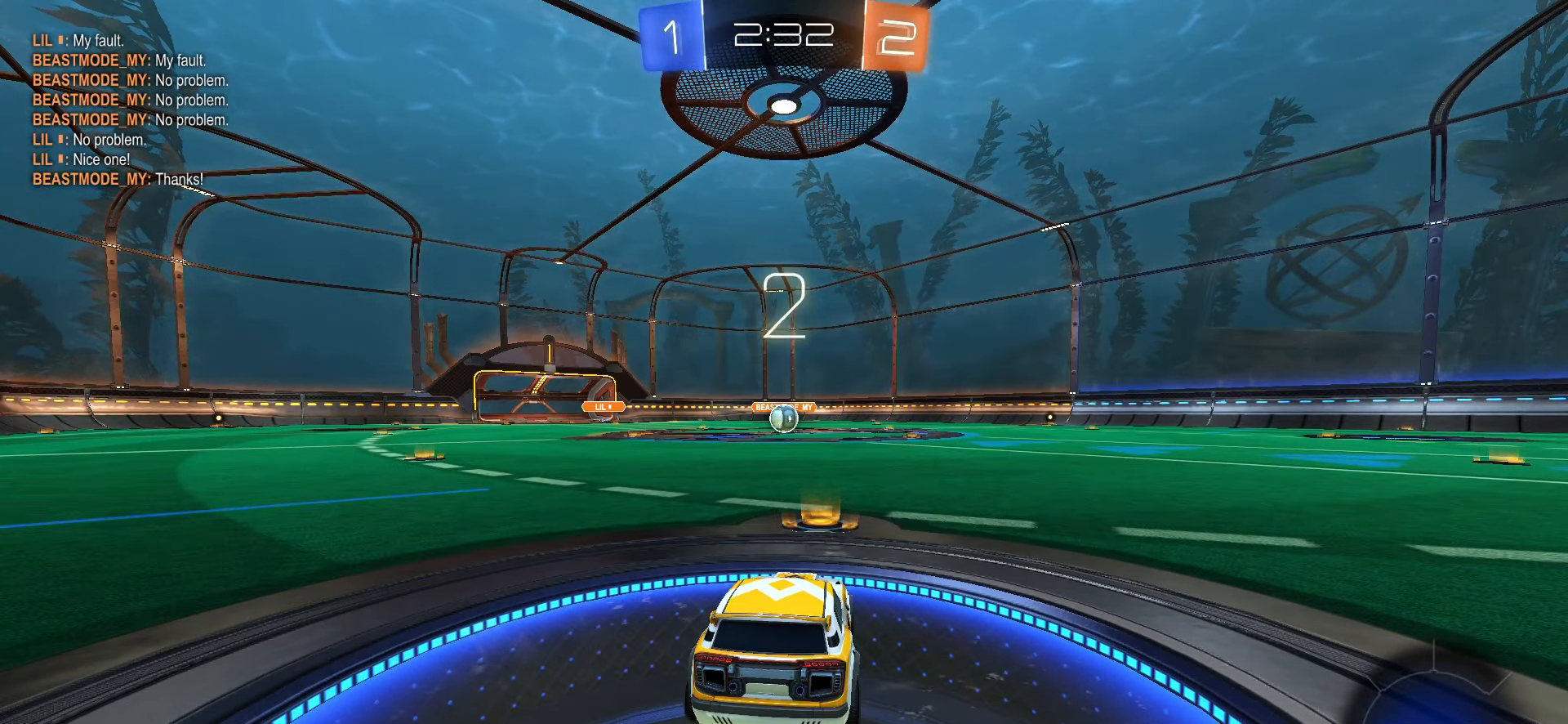
{"buttons": [], "left_stick": "center", "right_stick": "center", "events": []}
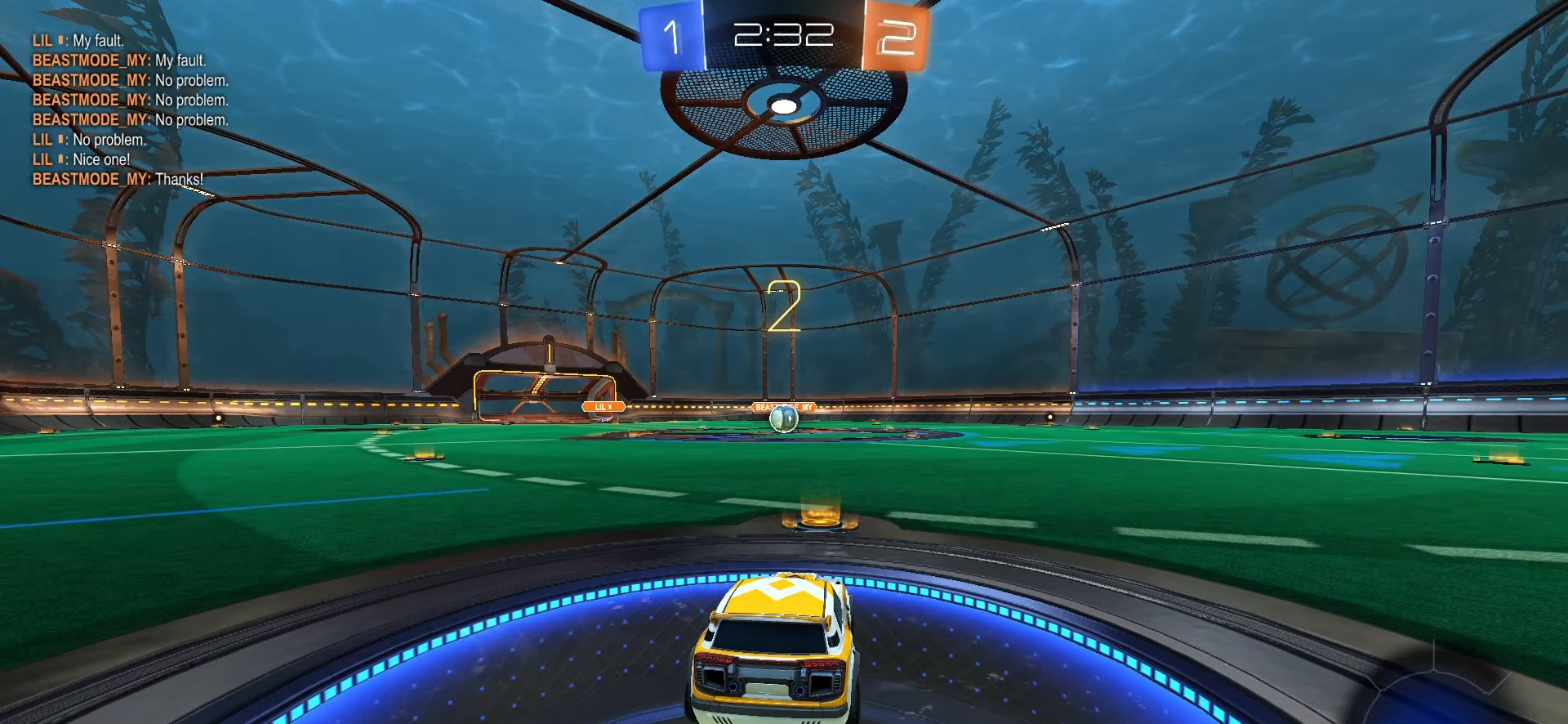
{"buttons": ["SQUARE", "R2"], "left_stick": "center", "right_stick": "center", "events": [[117, "R2", "down"], [167, "SQUARE", "down"]]}
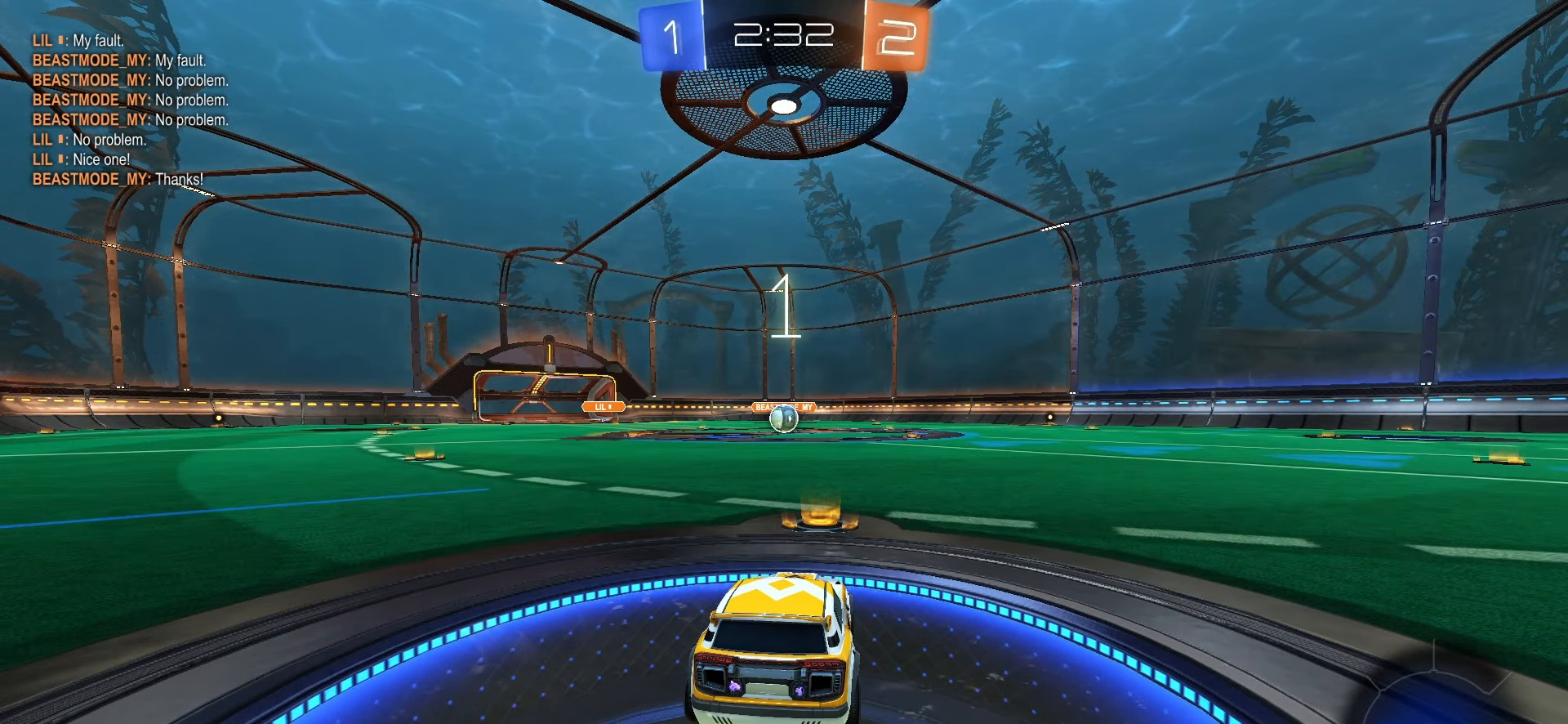
{"buttons": ["SQUARE", "R2"], "left_stick": "center", "right_stick": "center", "events": []}
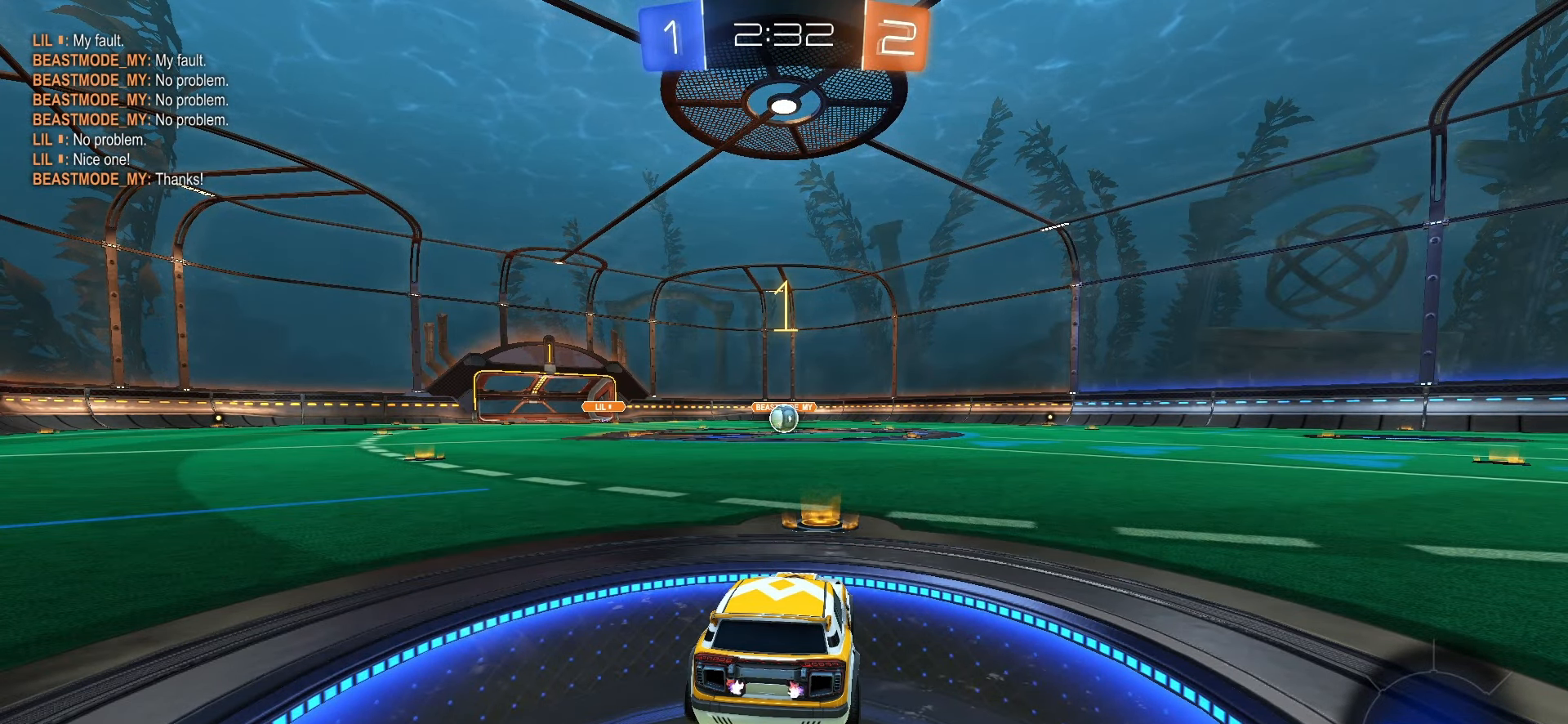
{"buttons": ["SQUARE", "R2"], "left_stick": "center", "right_stick": "center", "events": []}
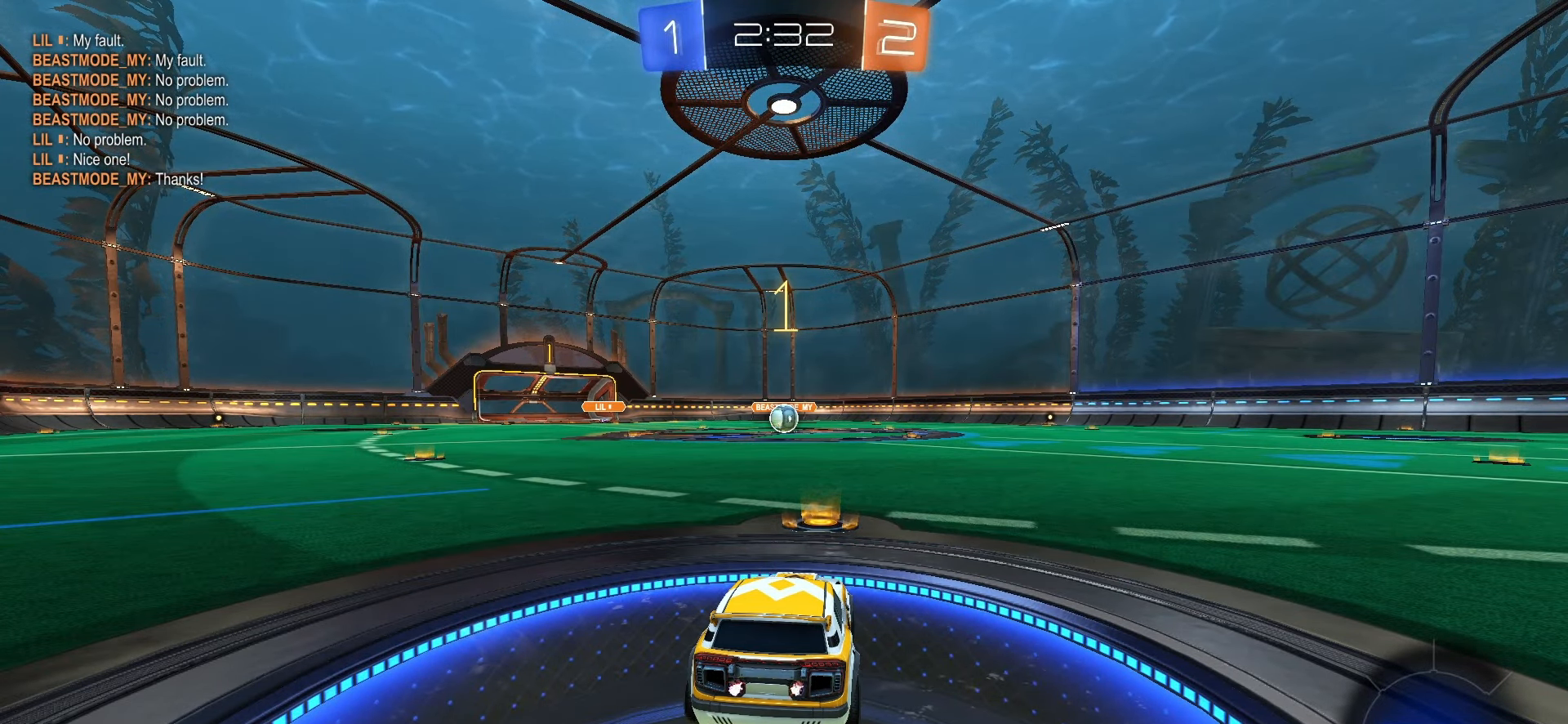
{"buttons": ["CROSS", "SQUARE", "L1", "R2"], "left_stick": "down", "right_stick": "center", "events": [[233, "left_stick", "right"], [283, "CROSS", "down"], [333, "CROSS", "up"], [333, "left_stick", "up"], [383, "CROSS", "down"], [433, "L1", "down"], [450, "left_stick", "down"]]}
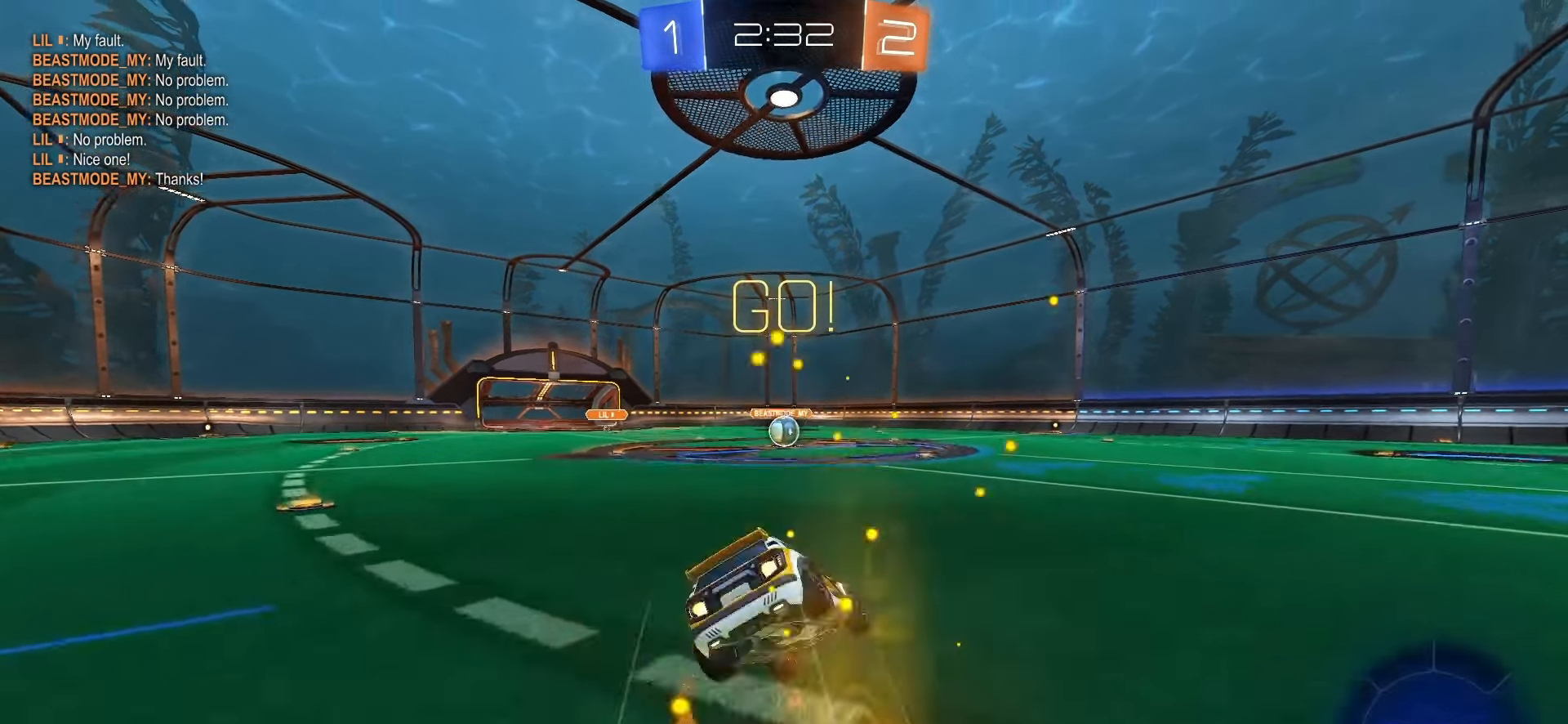
{"buttons": ["SQUARE", "L1", "R2"], "left_stick": "down-left", "right_stick": "center", "events": [[117, "CROSS", "up"], [267, "left_stick", "down-left"]]}
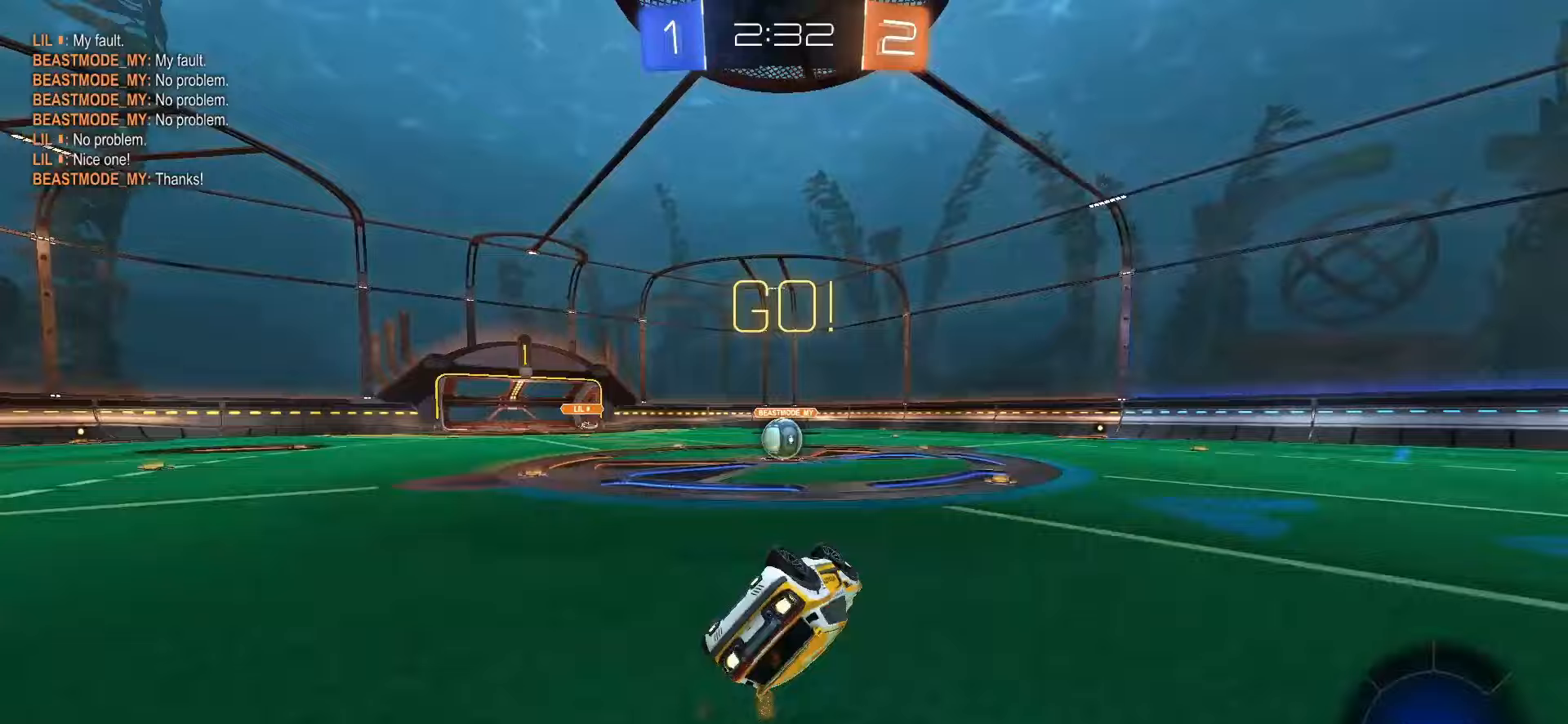
{"buttons": [], "left_stick": "center", "right_stick": "center", "events": [[300, "left_stick", "center"], [317, "L1", "up"], [350, "R2", "up"], [350, "SQUARE", "up"]]}
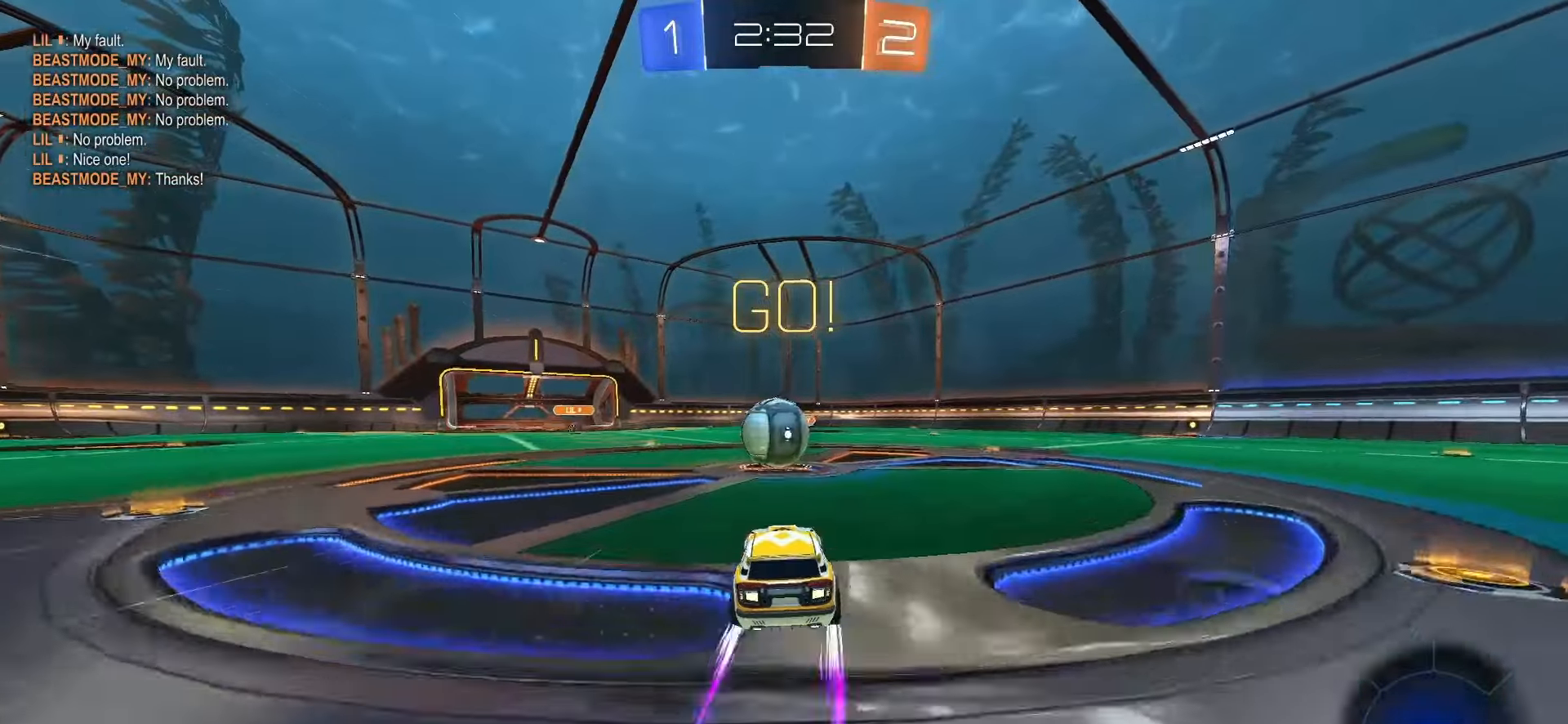
{"buttons": ["CROSS"], "left_stick": "up-right", "right_stick": "center", "events": [[133, "CROSS", "down"], [217, "CROSS", "up"], [350, "left_stick", "up-right"], [400, "CROSS", "down"]]}
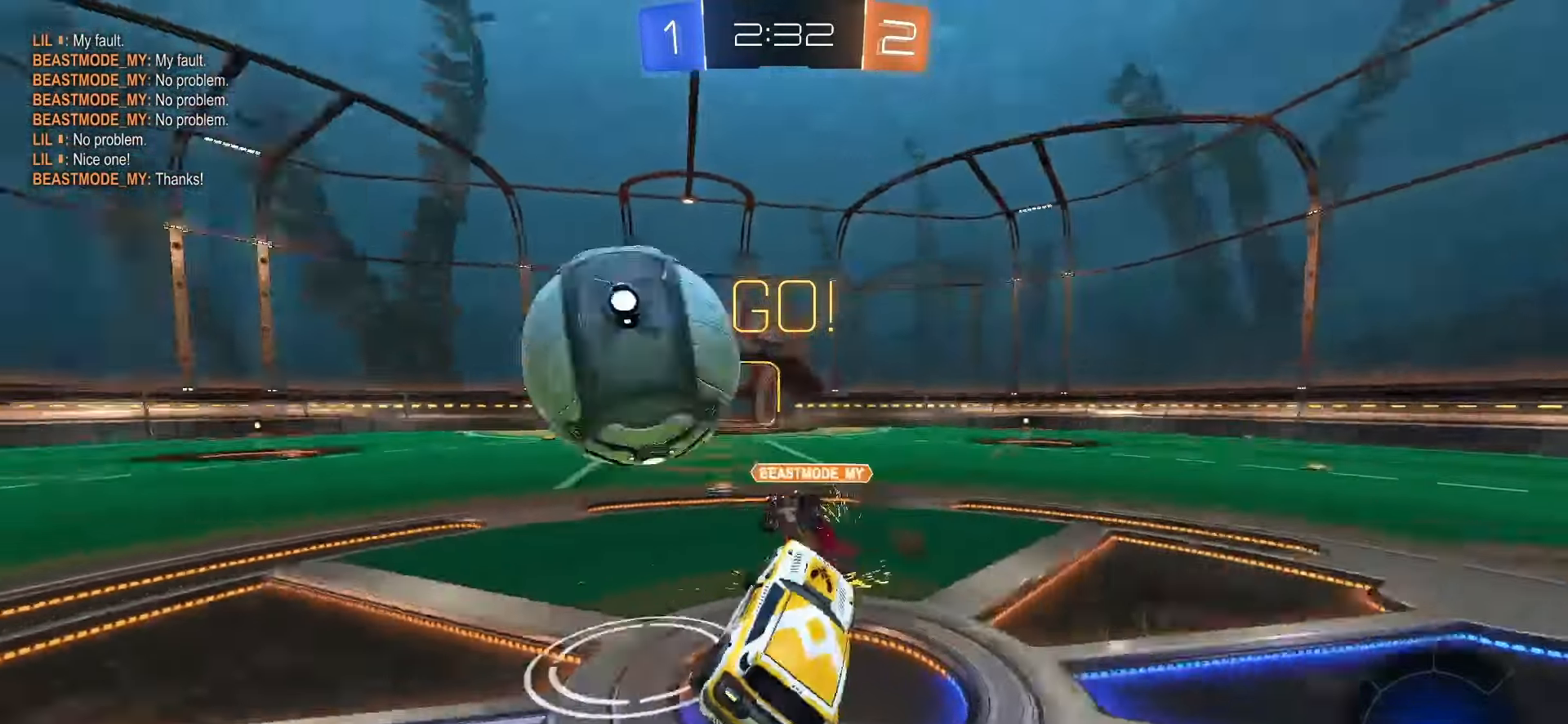
{"buttons": ["R2"], "left_stick": "right", "right_stick": "center", "events": [[17, "CROSS", "up"], [67, "left_stick", "right"], [383, "R2", "down"]]}
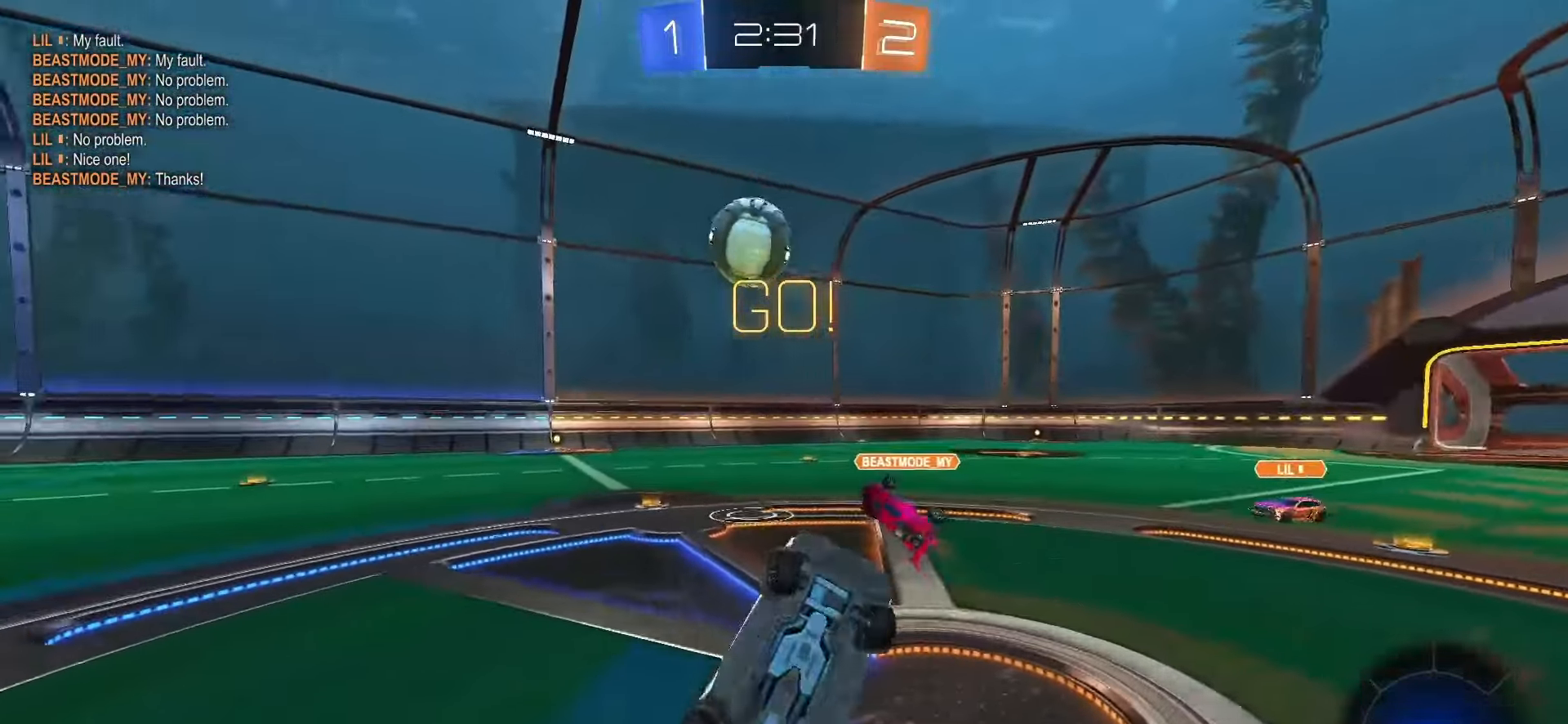
{"buttons": ["R2"], "left_stick": "center", "right_stick": "center", "events": [[83, "L2", "down"], [83, "left_stick", "up-right"], [233, "L2", "up"], [317, "left_stick", "center"]]}
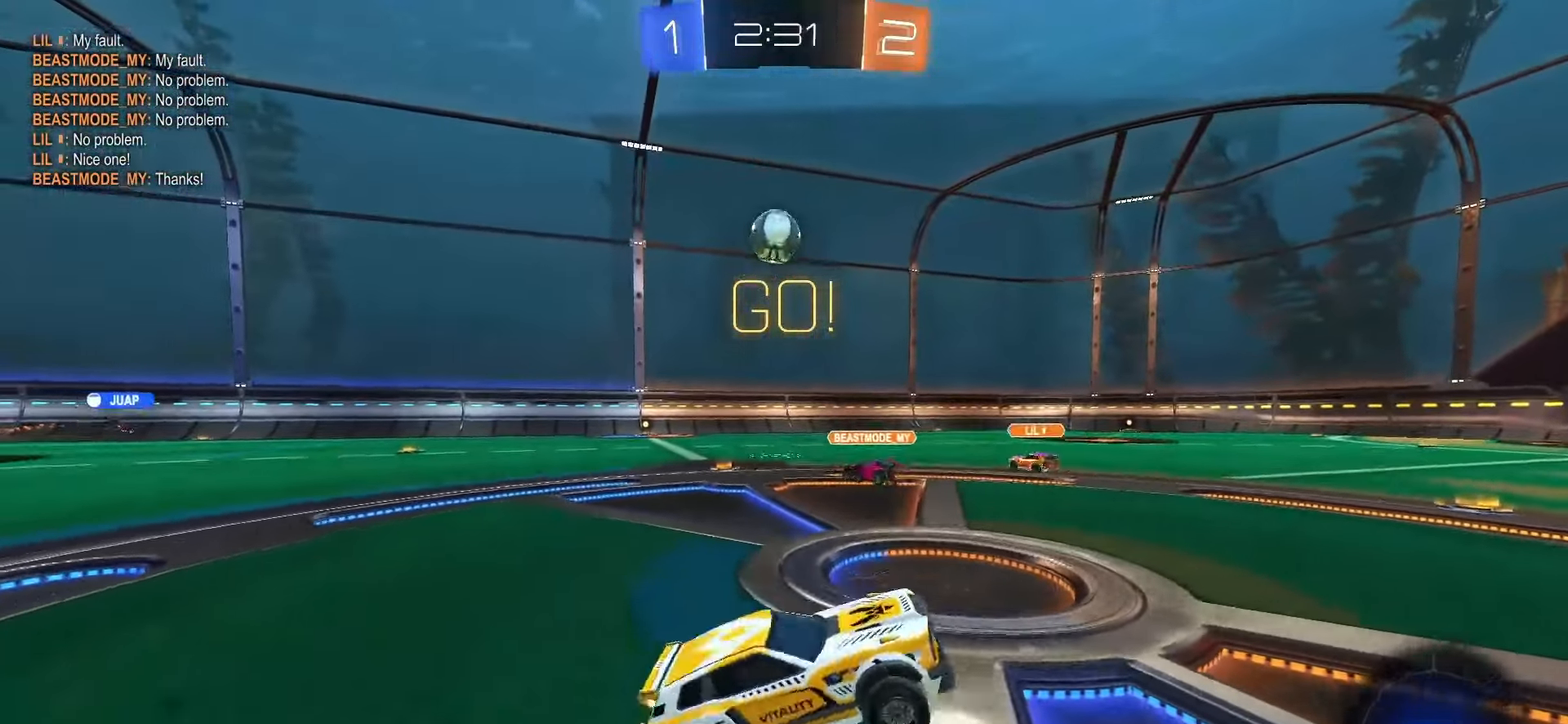
{"buttons": ["R2"], "left_stick": "right", "right_stick": "center", "events": [[467, "left_stick", "right"]]}
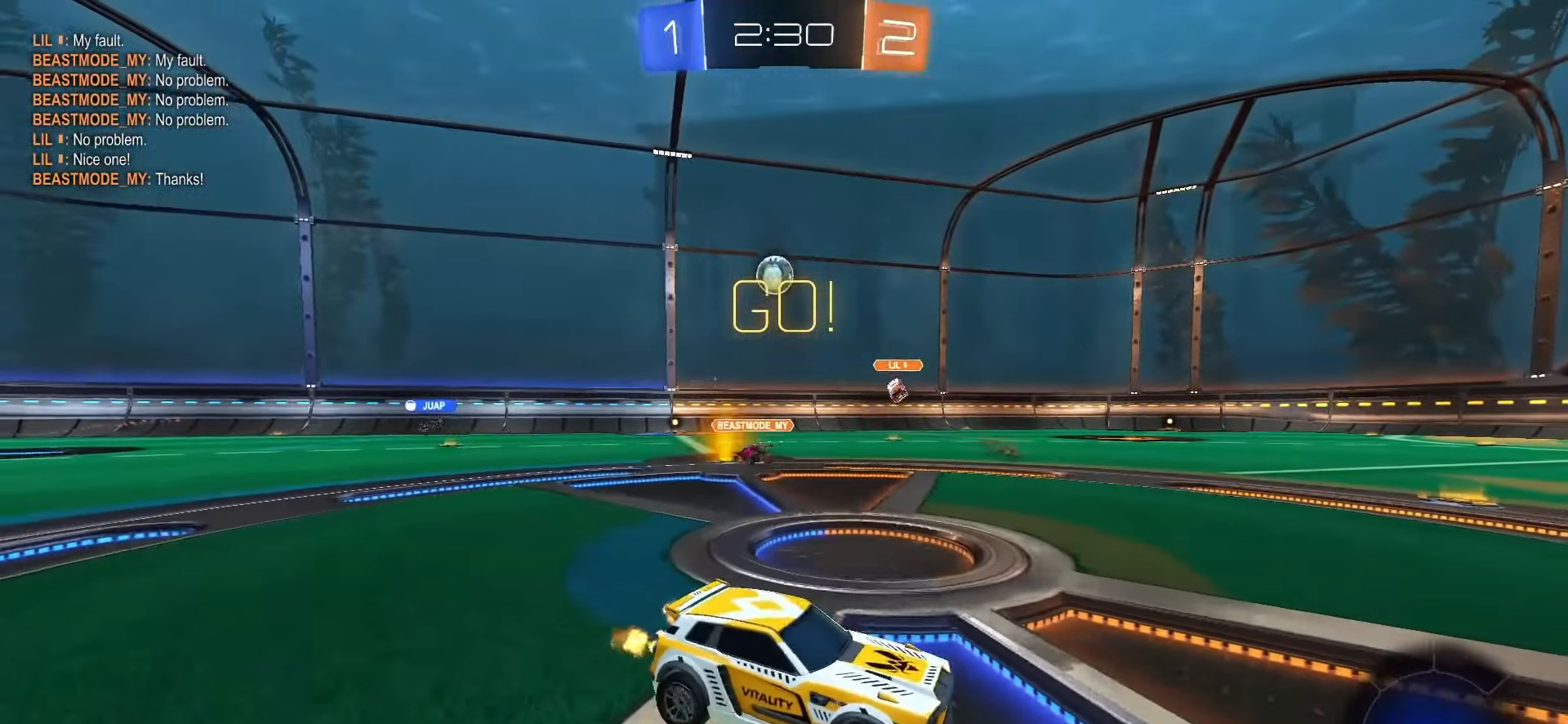
{"buttons": ["CROSS", "SQUARE", "R2"], "left_stick": "right", "right_stick": "center", "events": [[150, "SQUARE", "down"], [333, "R2", "up"], [383, "R2", "down"], [500, "CROSS", "down"]]}
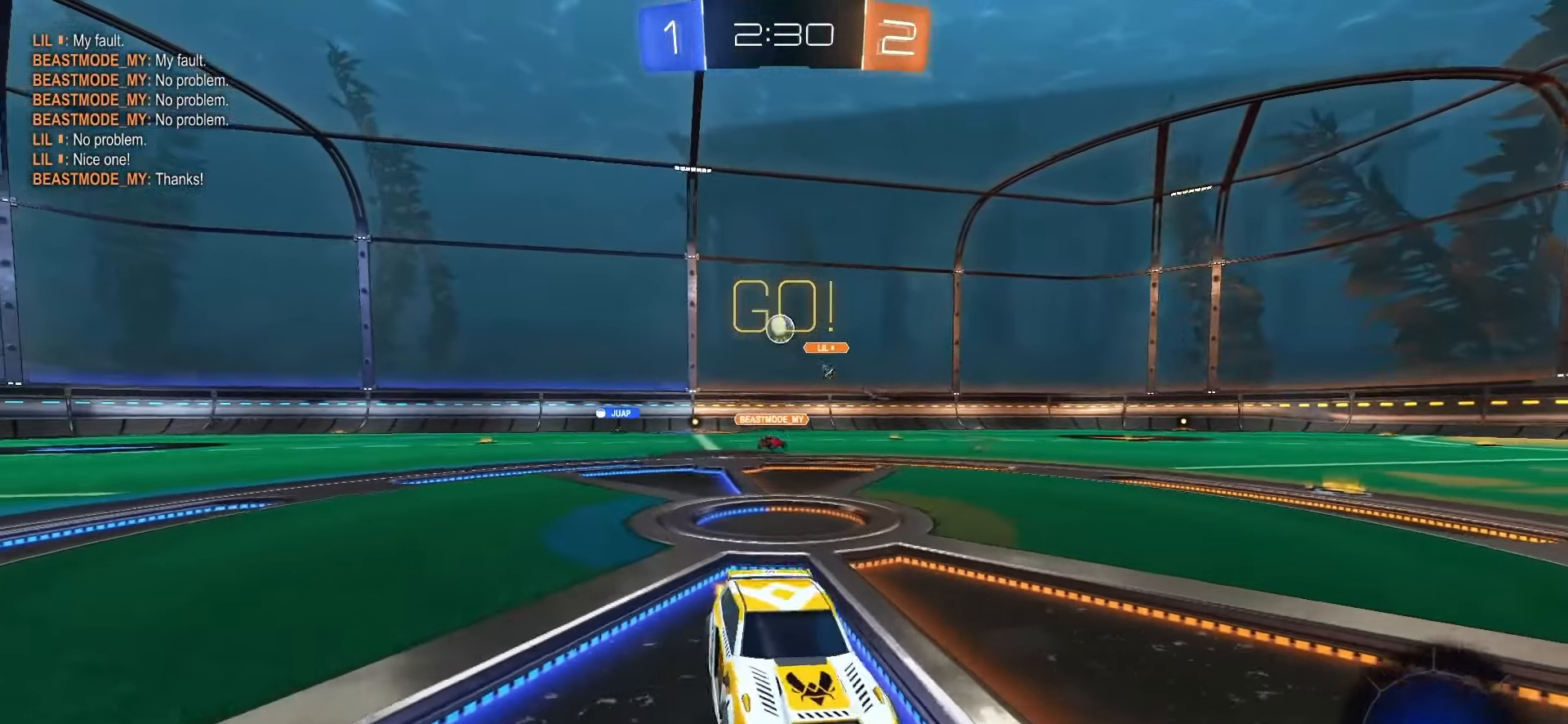
{"buttons": ["SQUARE", "L1", "R2"], "left_stick": "down-left", "right_stick": "center", "events": [[50, "SQUARE", "up"], [67, "CROSS", "up"], [67, "left_stick", "up-left"], [117, "CROSS", "down"], [117, "SQUARE", "down"], [183, "left_stick", "down"], [200, "L1", "down"], [317, "CROSS", "up"], [450, "left_stick", "down-left"]]}
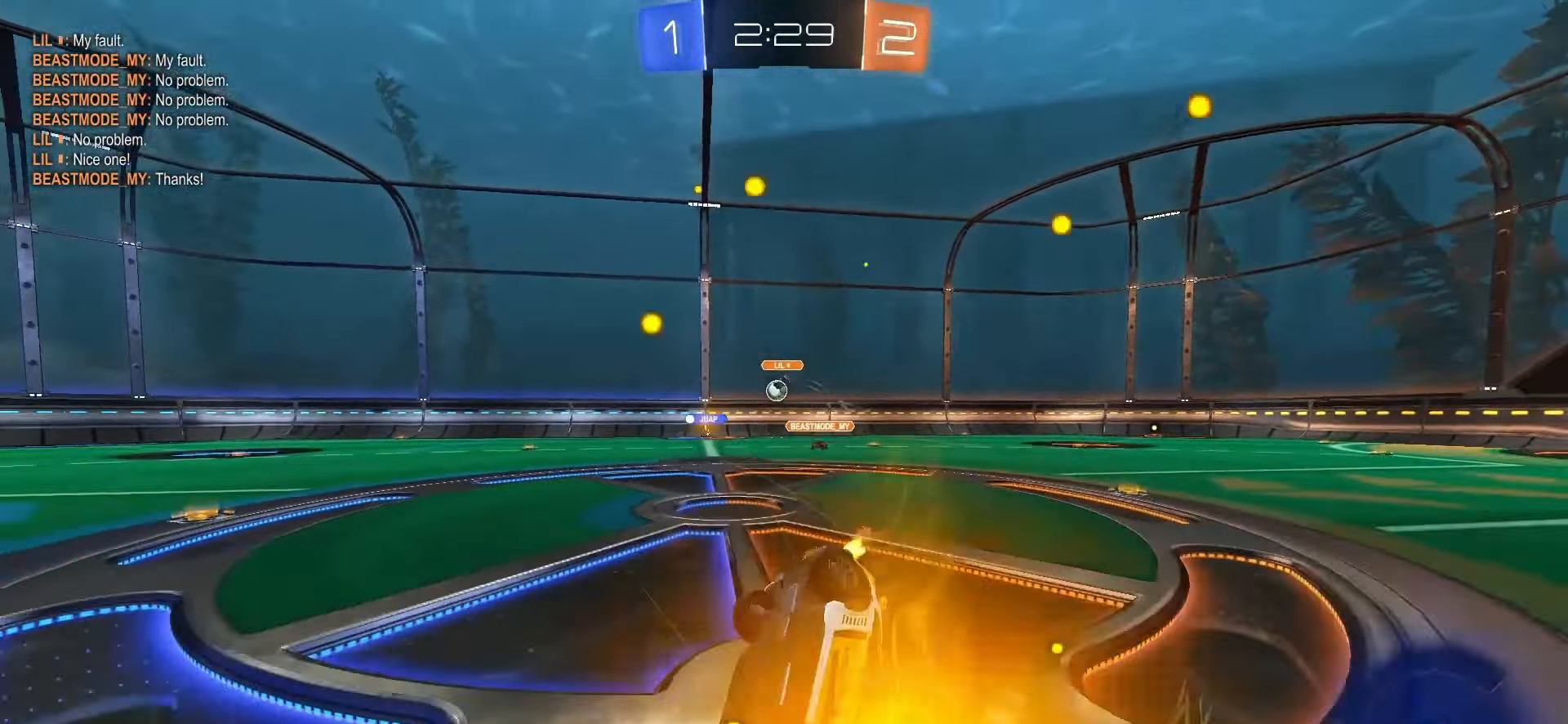
{"buttons": ["SQUARE", "L1", "R2"], "left_stick": "down-left", "right_stick": "center", "events": []}
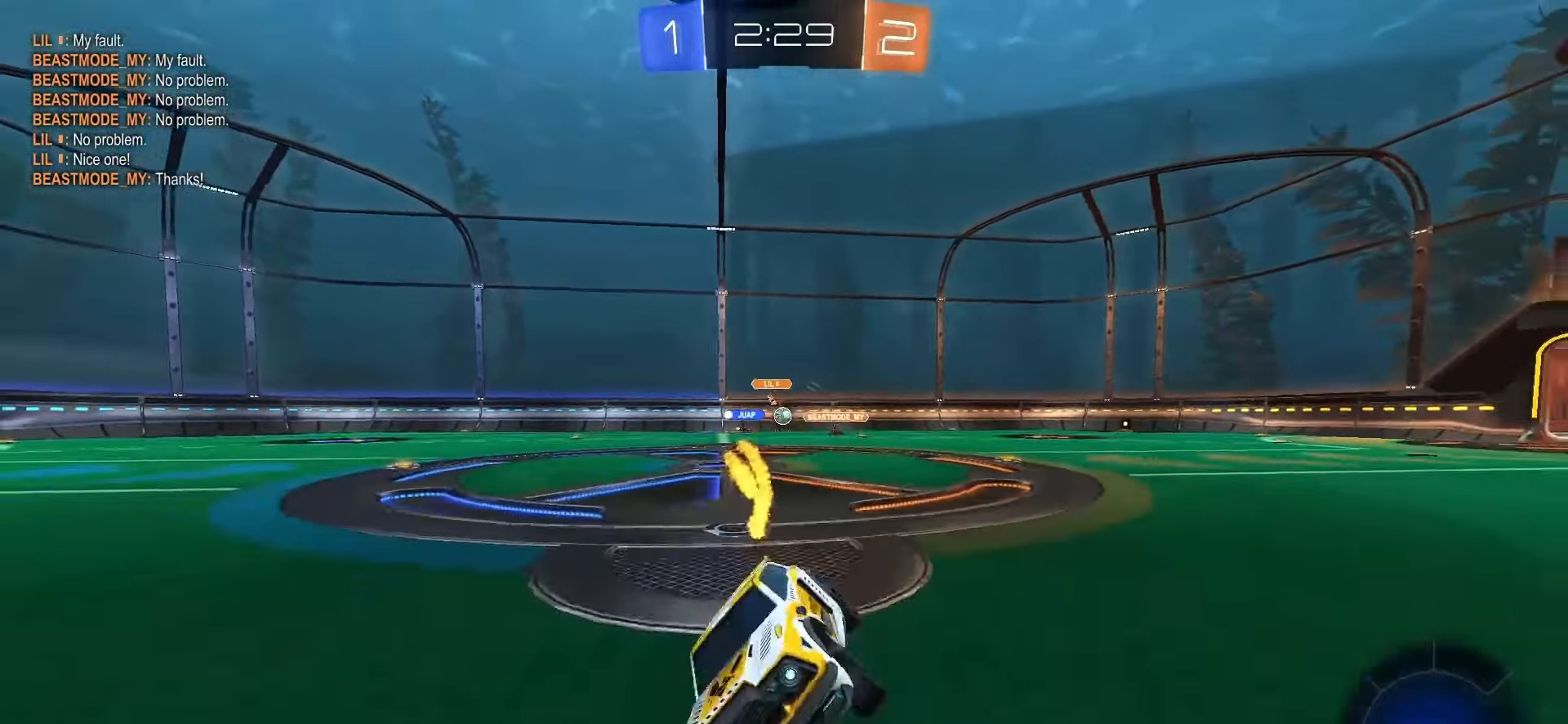
{"buttons": ["R2"], "left_stick": "center", "right_stick": "center", "events": [[67, "left_stick", "center"], [83, "L1", "up"], [150, "TRIANGLE", "down"], [283, "SQUARE", "up"], [283, "TRIANGLE", "up"]]}
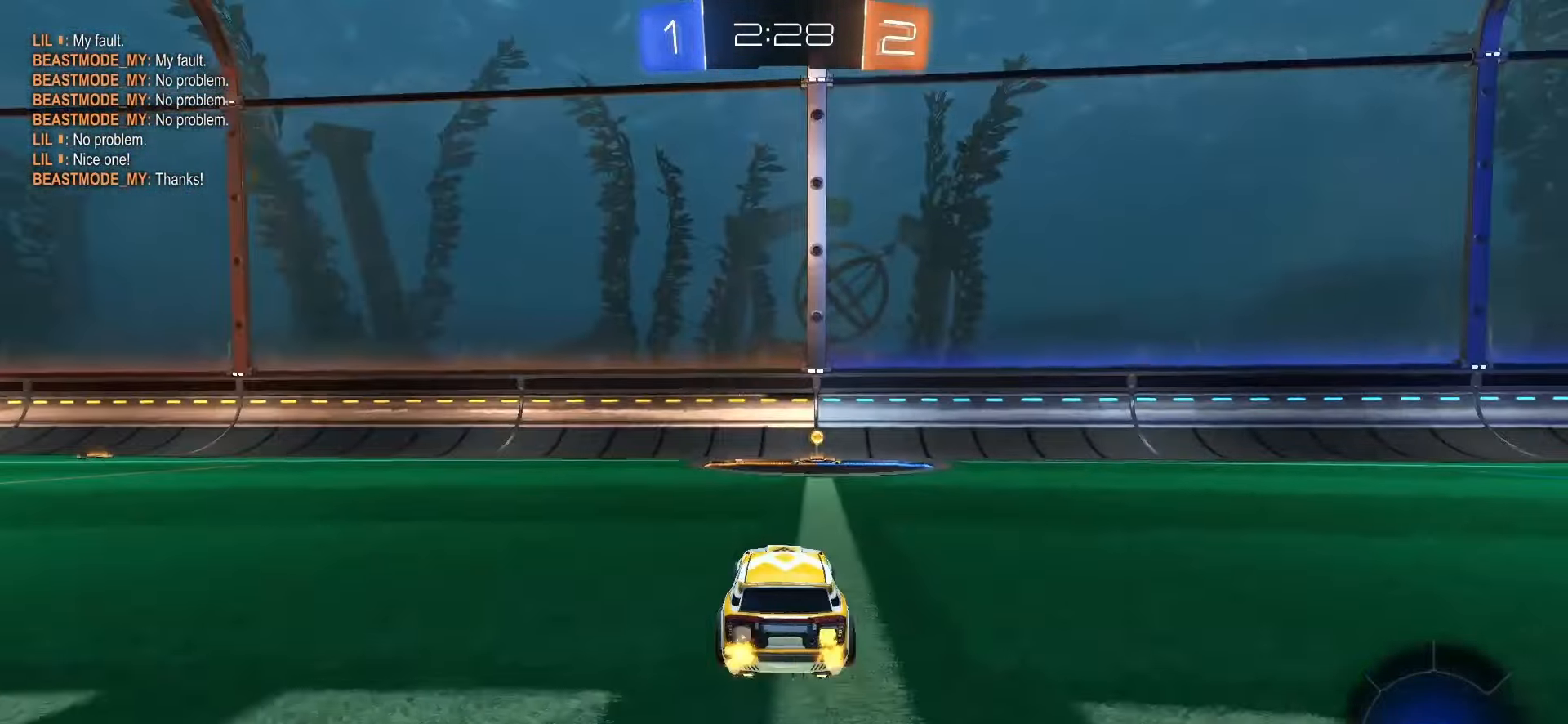
{"buttons": ["R2"], "left_stick": "center", "right_stick": "center", "events": [[67, "left_stick", "right"], [167, "left_stick", "center"], [233, "TRIANGLE", "down"], [317, "TRIANGLE", "up"]]}
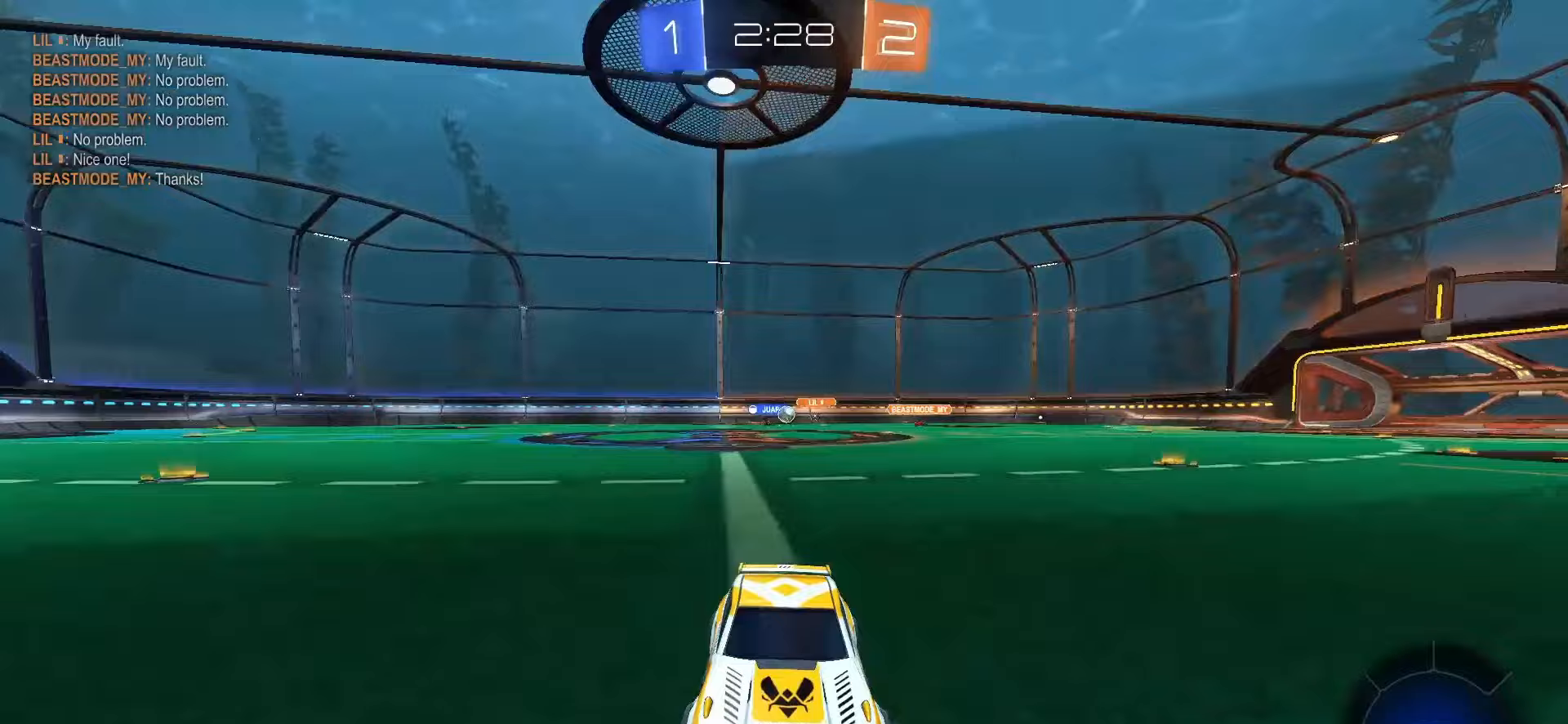
{"buttons": ["R2"], "left_stick": "left", "right_stick": "center", "events": [[250, "left_stick", "left"], [300, "L1", "down"], [400, "L1", "up"]]}
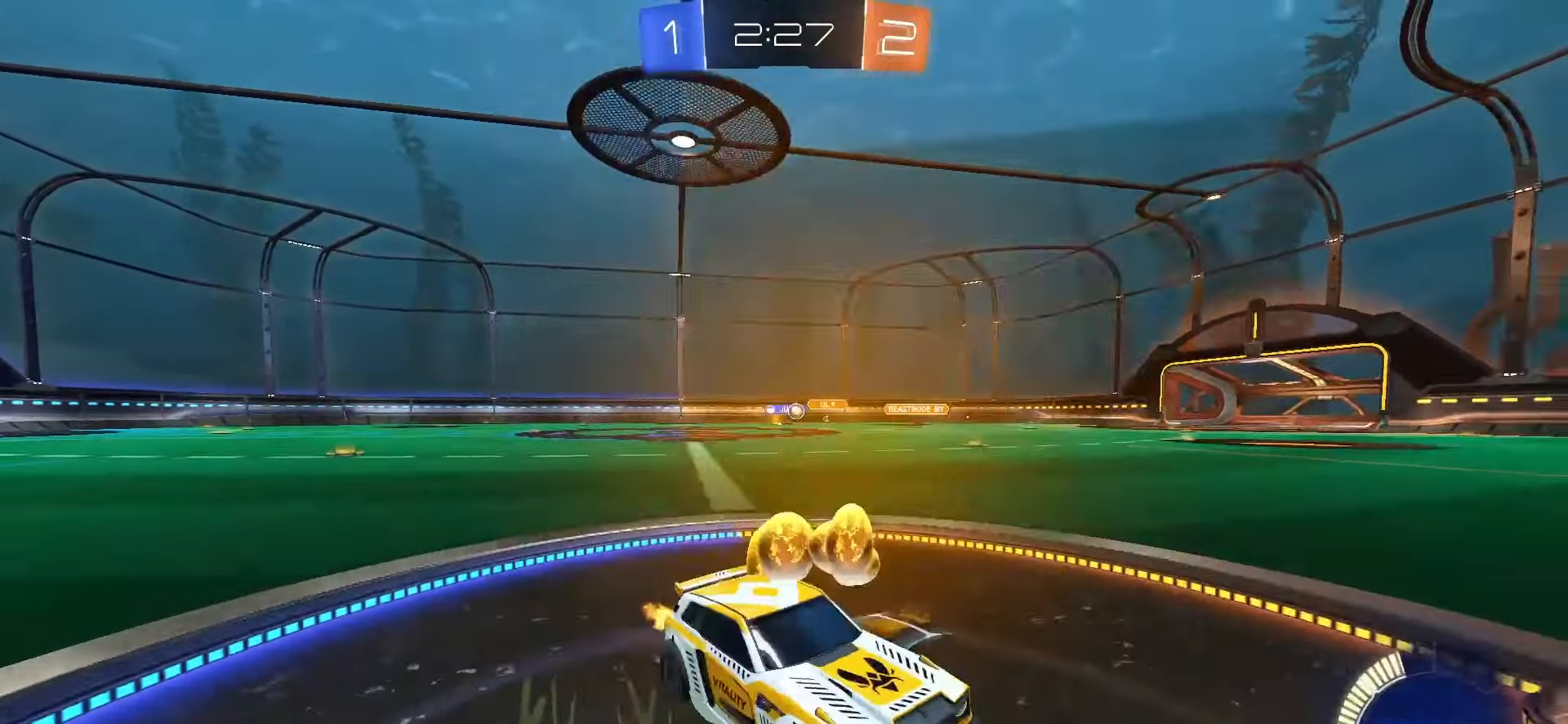
{"buttons": ["R2"], "left_stick": "left", "right_stick": "center", "events": [[217, "L1", "down"], [300, "L1", "up"]]}
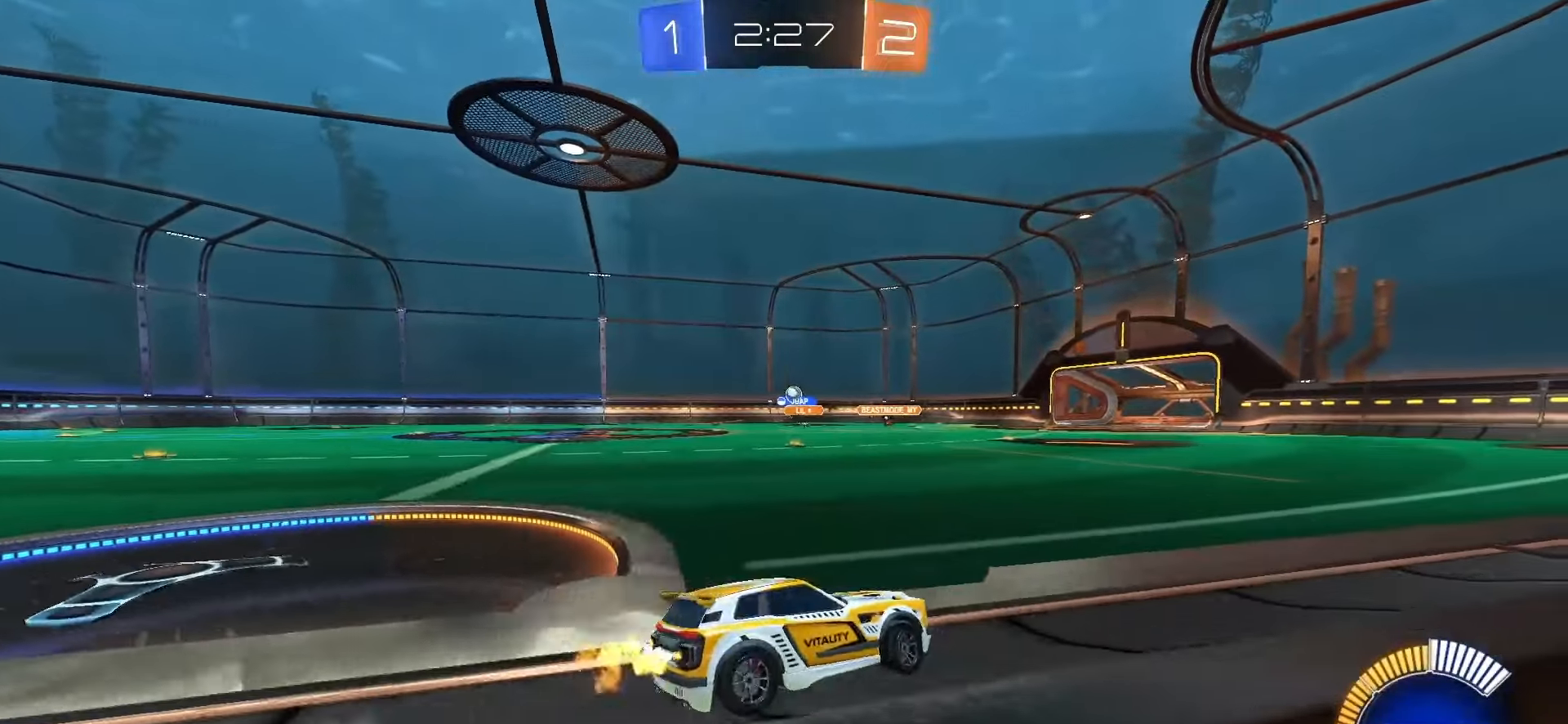
{"buttons": ["SQUARE", "R2"], "left_stick": "center", "right_stick": "center", "events": [[350, "SQUARE", "down"], [467, "left_stick", "center"]]}
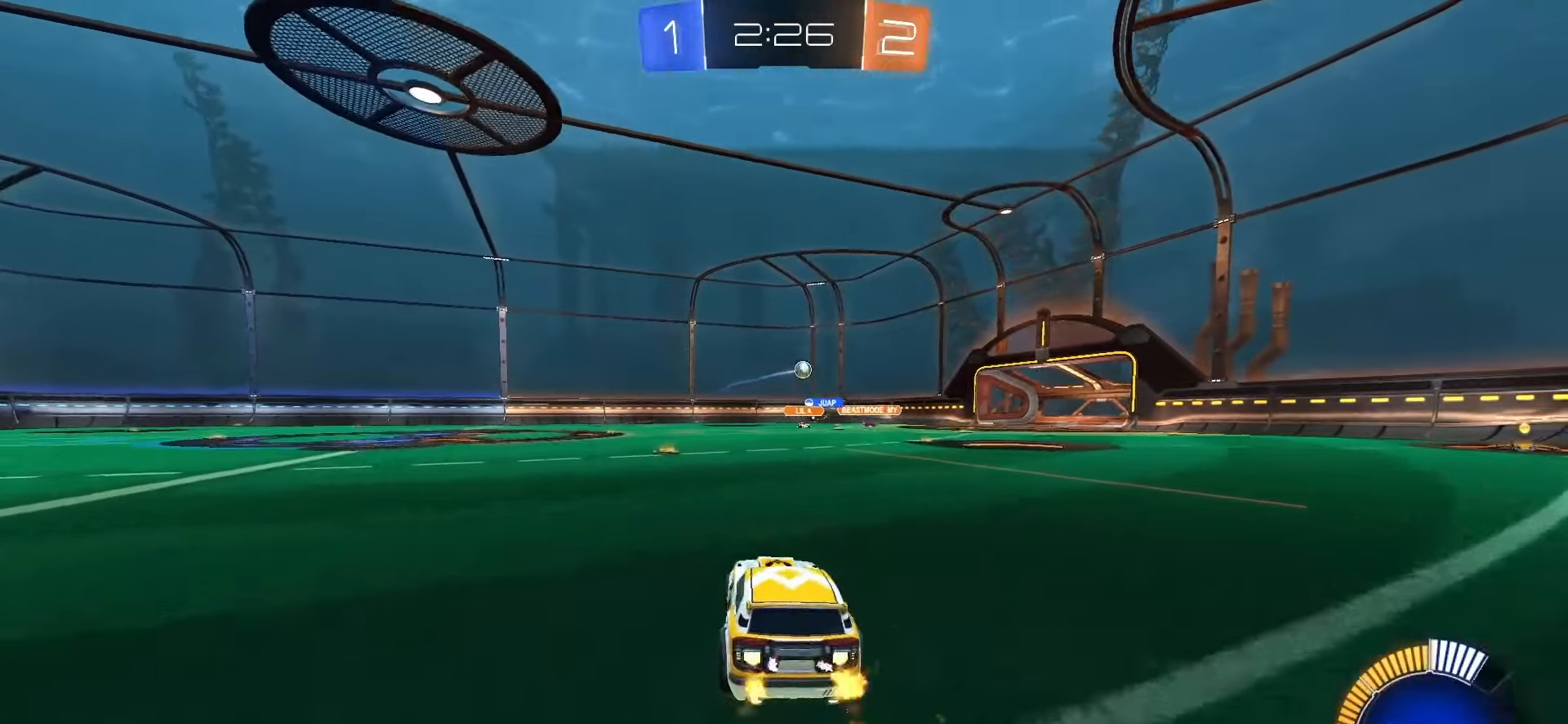
{"buttons": ["R2"], "left_stick": "center", "right_stick": "center", "events": [[200, "left_stick", "left"], [283, "left_stick", "center"], [317, "SQUARE", "up"]]}
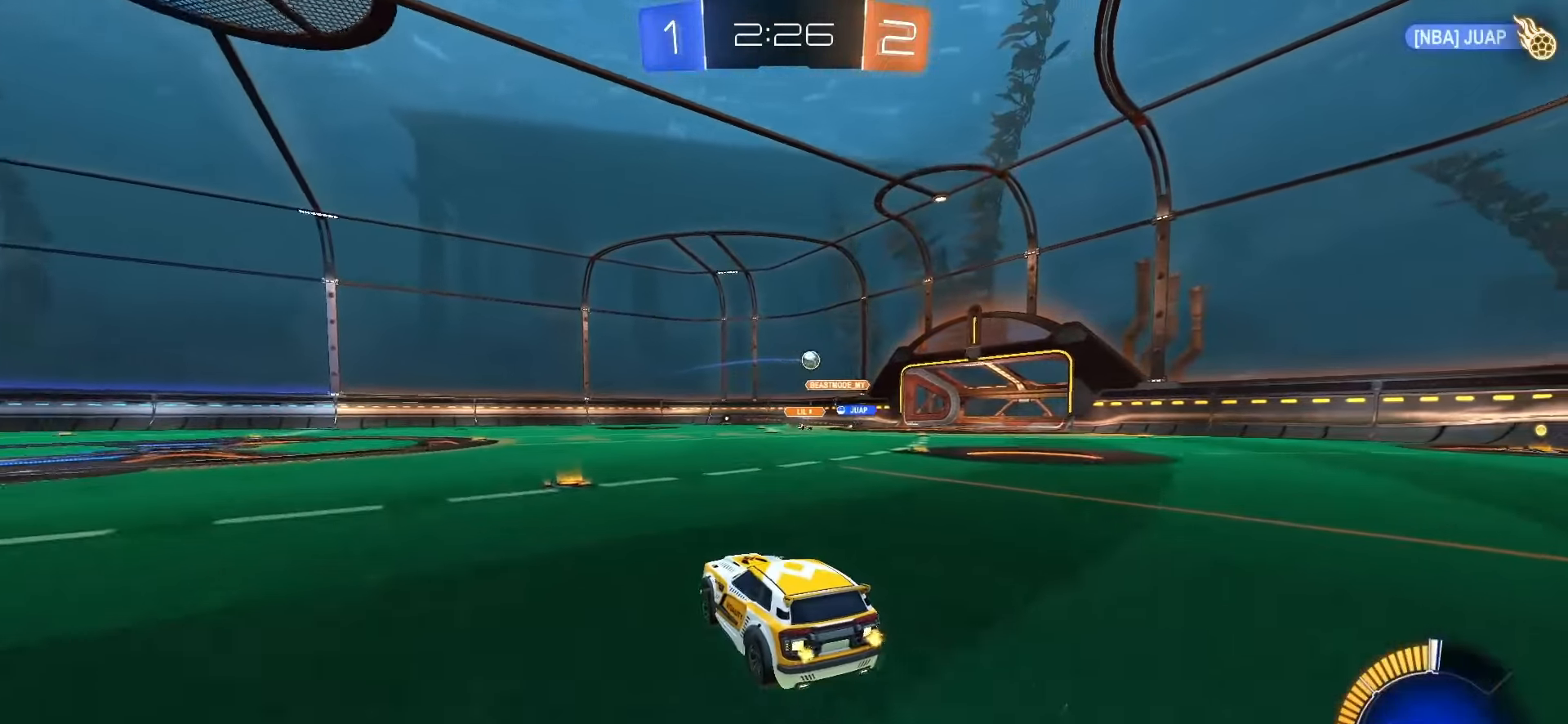
{"buttons": ["SQUARE", "R2"], "left_stick": "right", "right_stick": "center", "events": [[83, "SQUARE", "down"], [383, "left_stick", "right"]]}
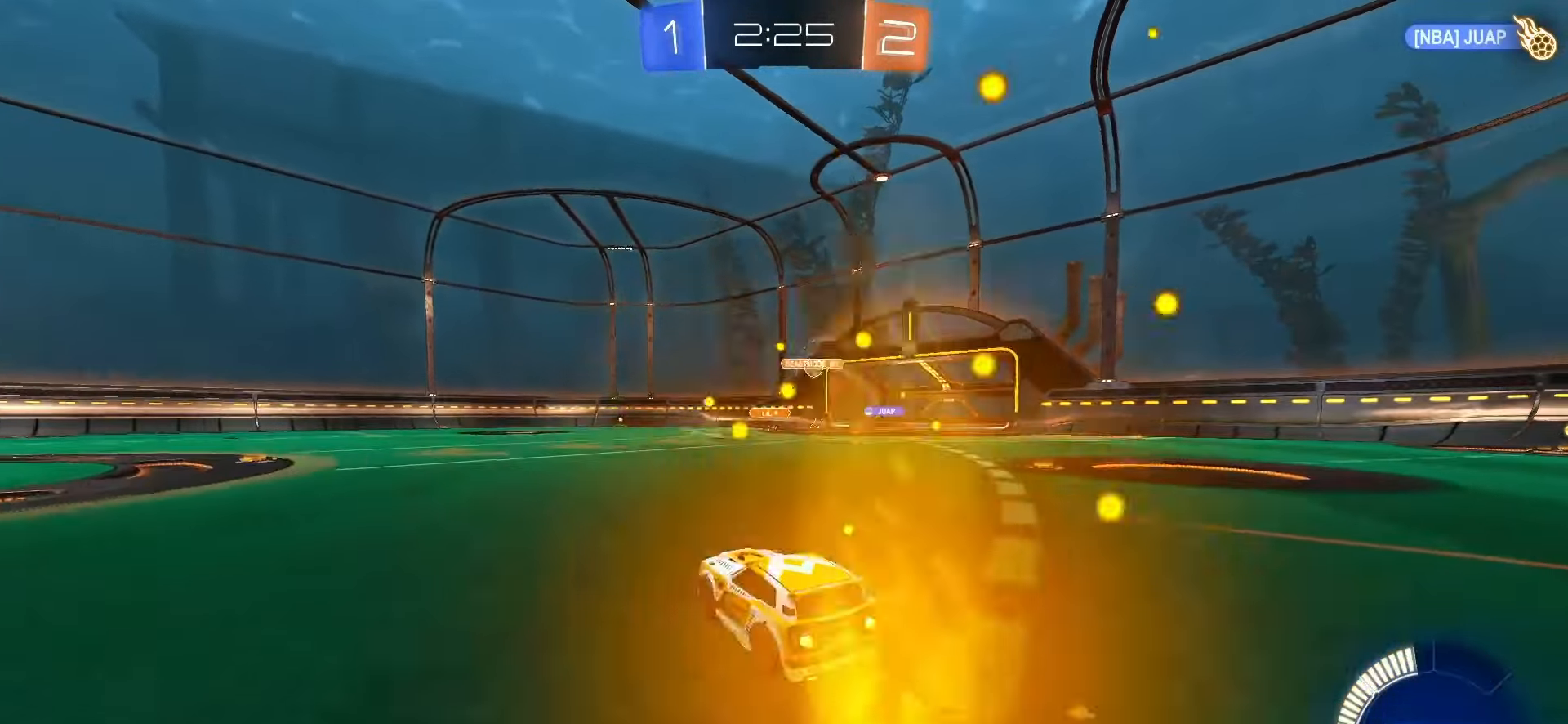
{"buttons": ["R2"], "left_stick": "center", "right_stick": "center", "events": [[67, "left_stick", "center"], [500, "SQUARE", "up"]]}
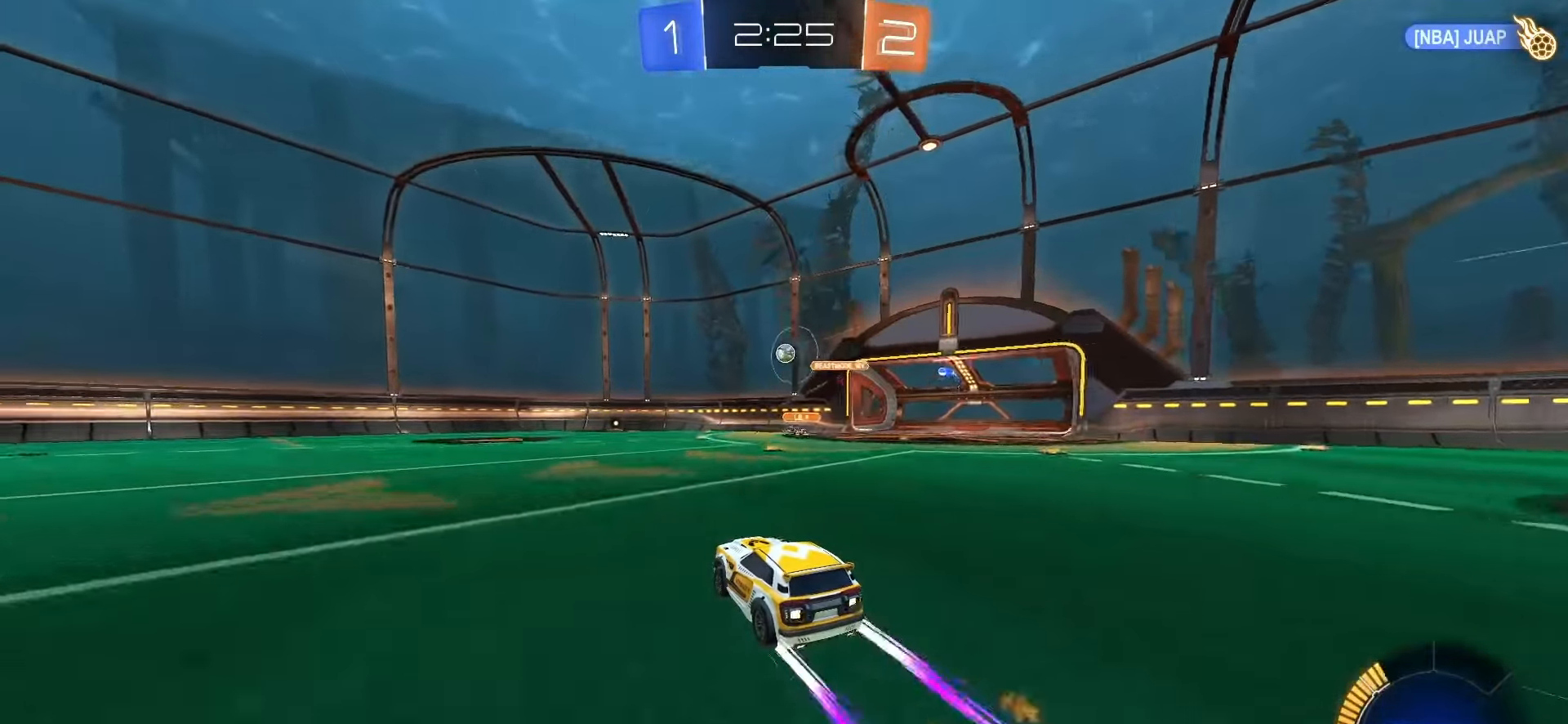
{"buttons": ["R2"], "left_stick": "center", "right_stick": "center", "events": []}
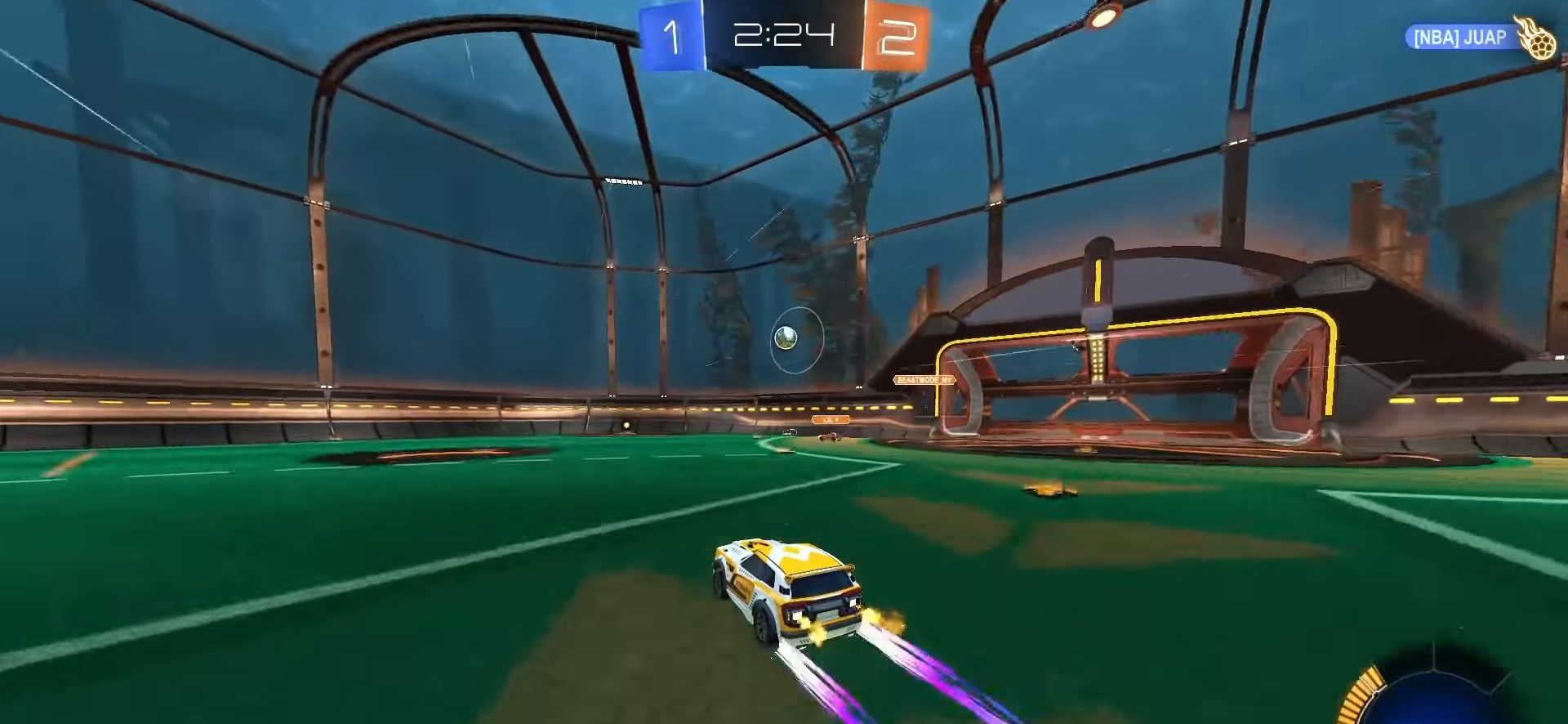
{"buttons": ["R2"], "left_stick": "center", "right_stick": "center", "events": []}
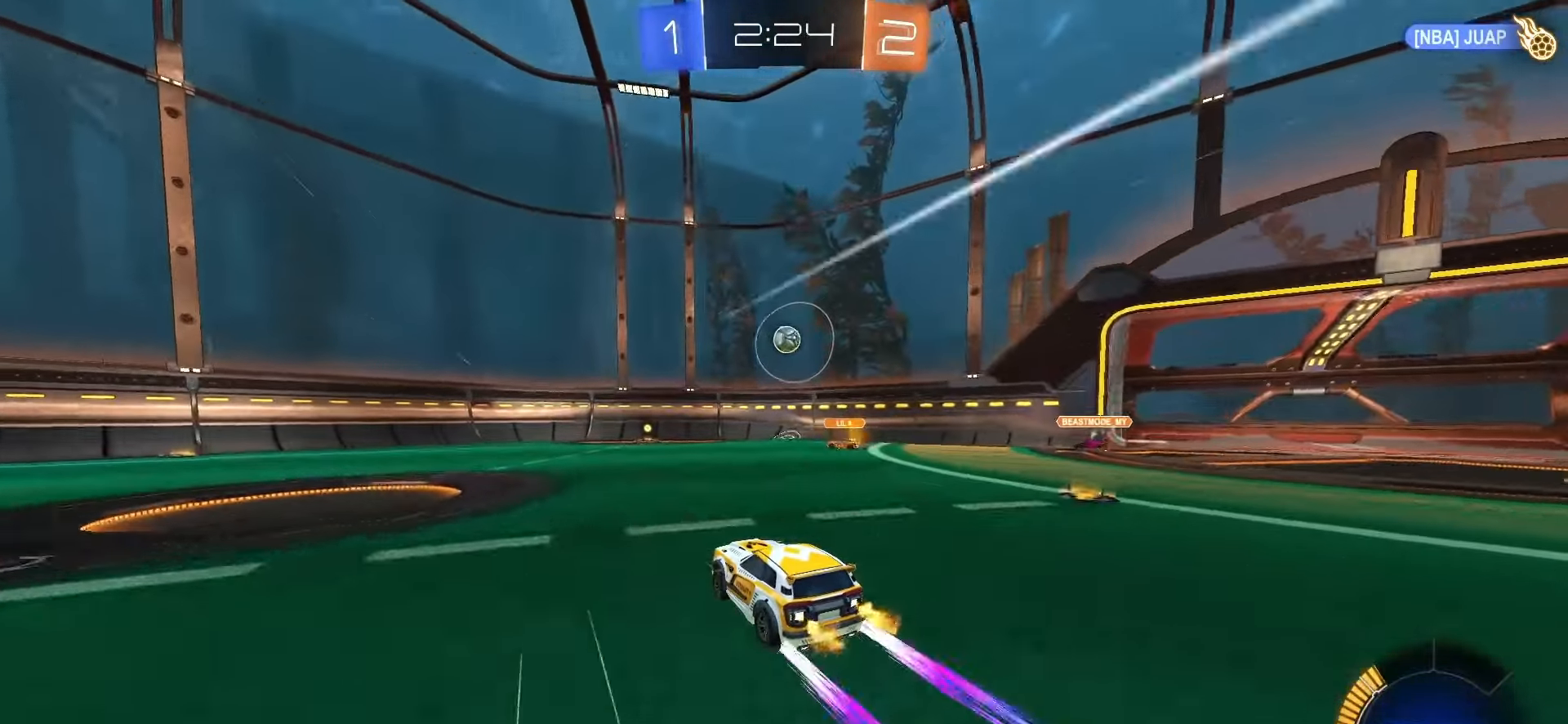
{"buttons": ["R2"], "left_stick": "center", "right_stick": "center", "events": [[183, "left_stick", "right"], [283, "left_stick", "center"]]}
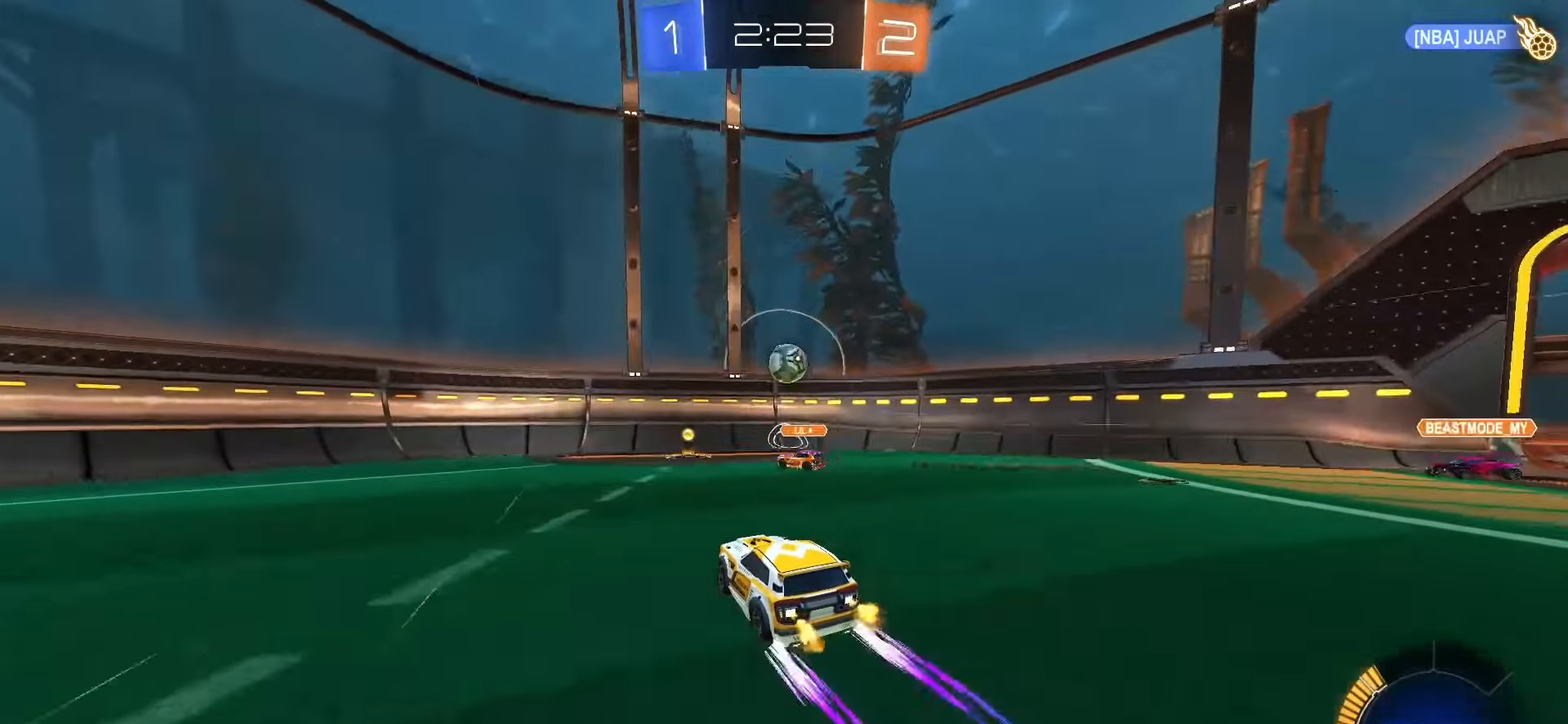
{"buttons": ["SQUARE", "R2"], "left_stick": "left", "right_stick": "center", "events": [[133, "left_stick", "right"], [233, "left_stick", "center"], [333, "SQUARE", "down"], [500, "left_stick", "left"]]}